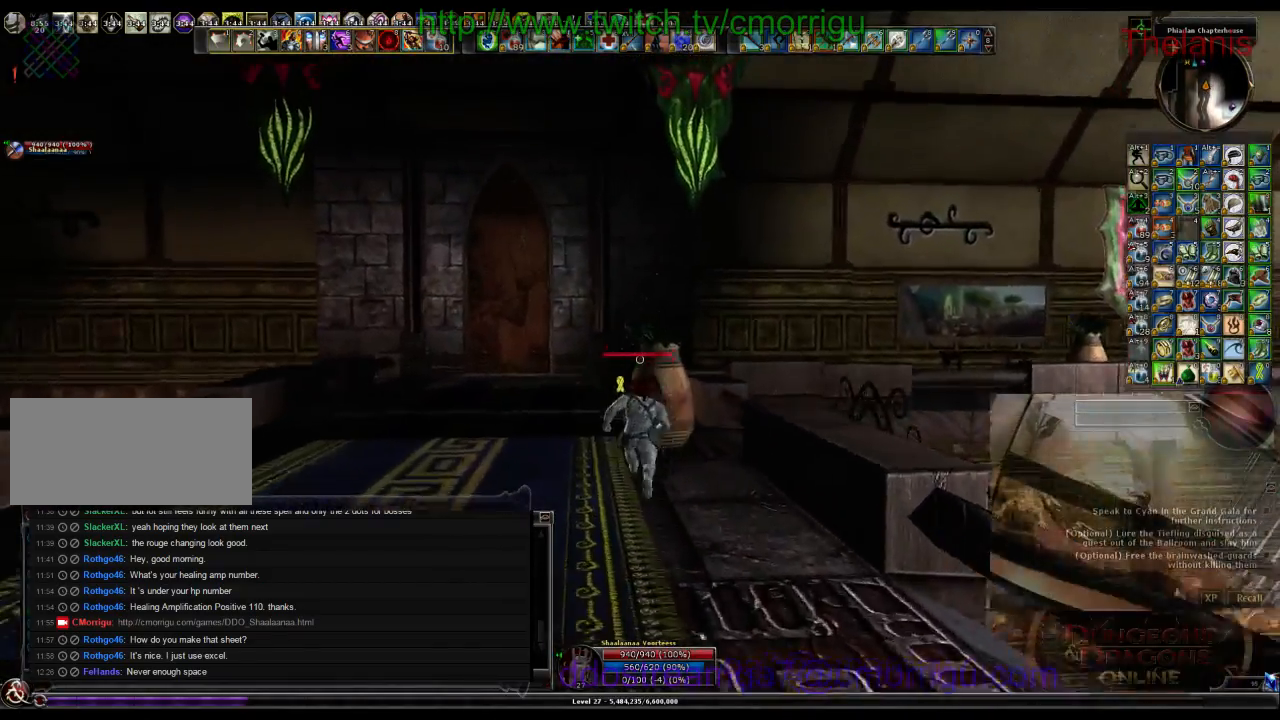
Gameplay with keyboard; each line is a JSON object with the keys held at the frame after it. "events" lists presses ("down") and releases ("up") of ".", "/", "0", "1", "2", "3", "4", "5", "6", "7", "8", "9", "a", "b", "backslash", "backspace", "c", "caps_lock", "comma", "ctrl_l", "ctrl_r", "d", "e", "equals", "escape", "f", "f1", "f10", "f11", "f12", "f2", "f3", "f4", "f5", "f6", "f7", "f8", "f9", "g", "h", "i", "j", "k", "l", "lbracket", "m", "minus", "n", "o", "p", "q", "quote", "r", "rbracket", "return", "s", "semicolon", "shift_l", "shift_r", "space", "t", "tab", "tilde", "u", "v", "w", "x", "y" and "z" between this image and that frame as [ms after this image, input, new state], when the widget could be followed in between. No other keys are recorded. Mouse input is not recorded.
{"keys": [], "events": [[133, "w", "up"]]}
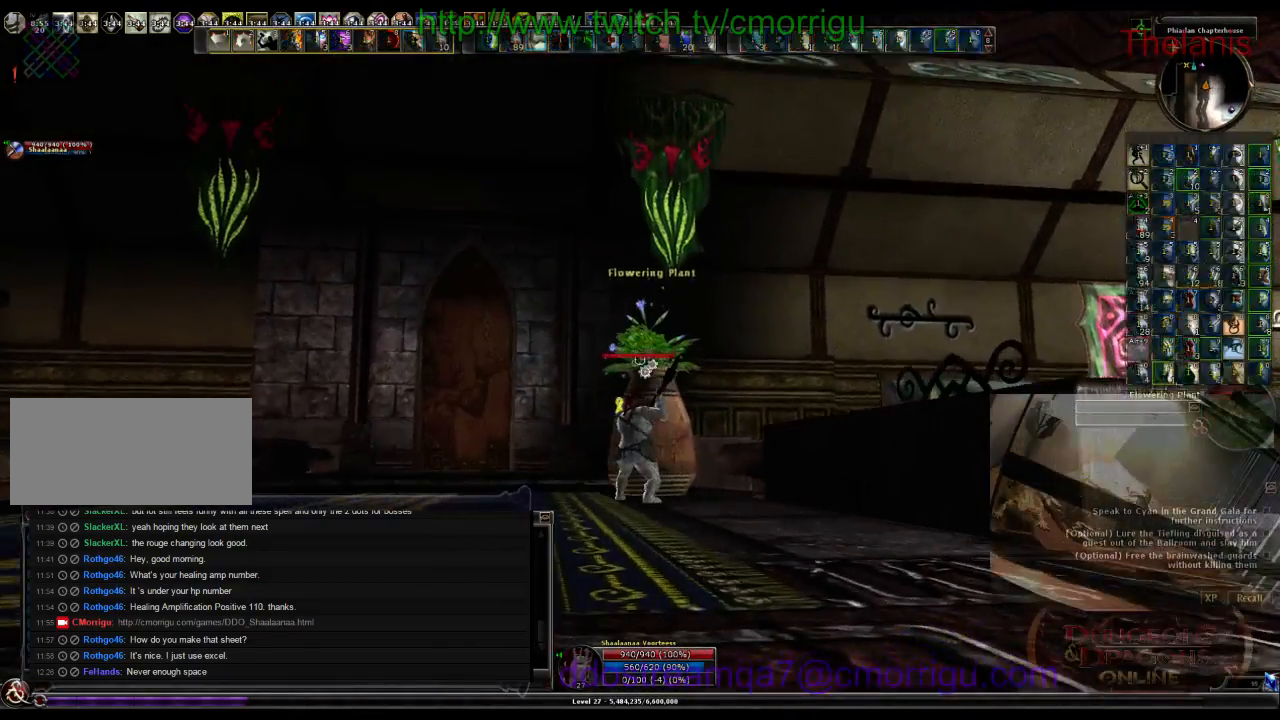
{"keys": ["a", "w"], "events": [[100, "a", "down"], [167, "w", "down"]]}
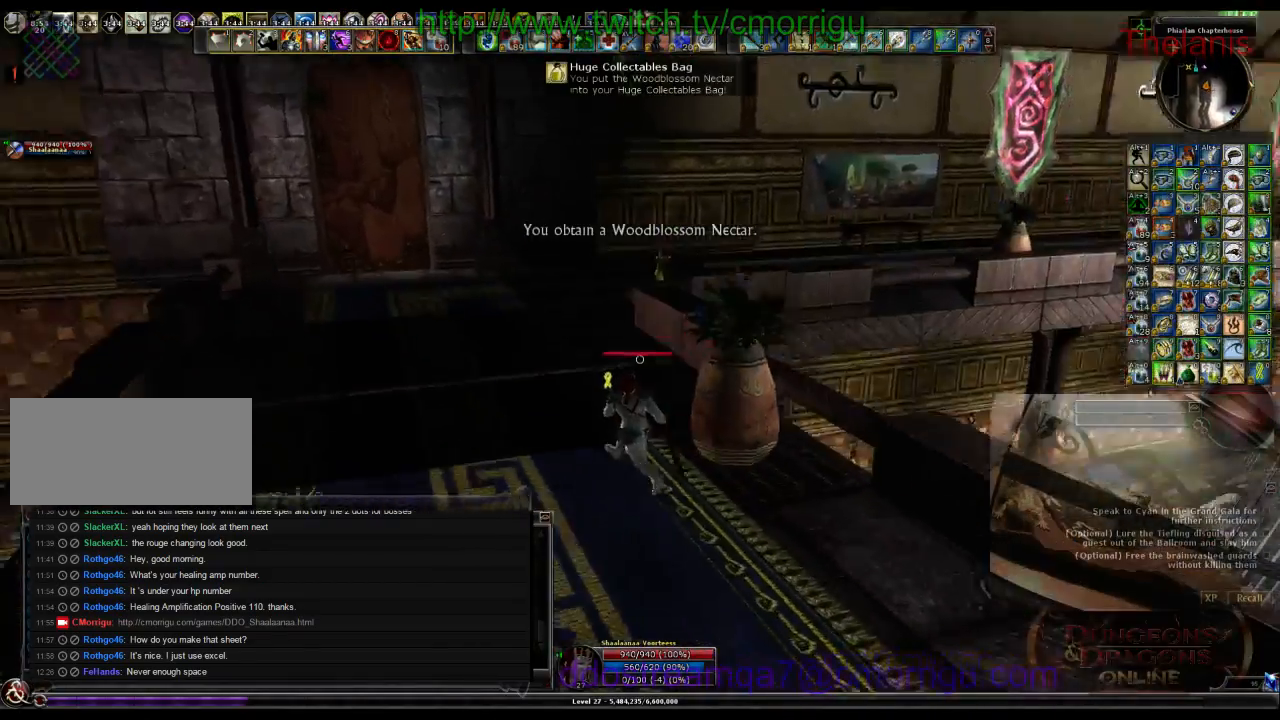
{"keys": ["w"], "events": [[300, "a", "up"]]}
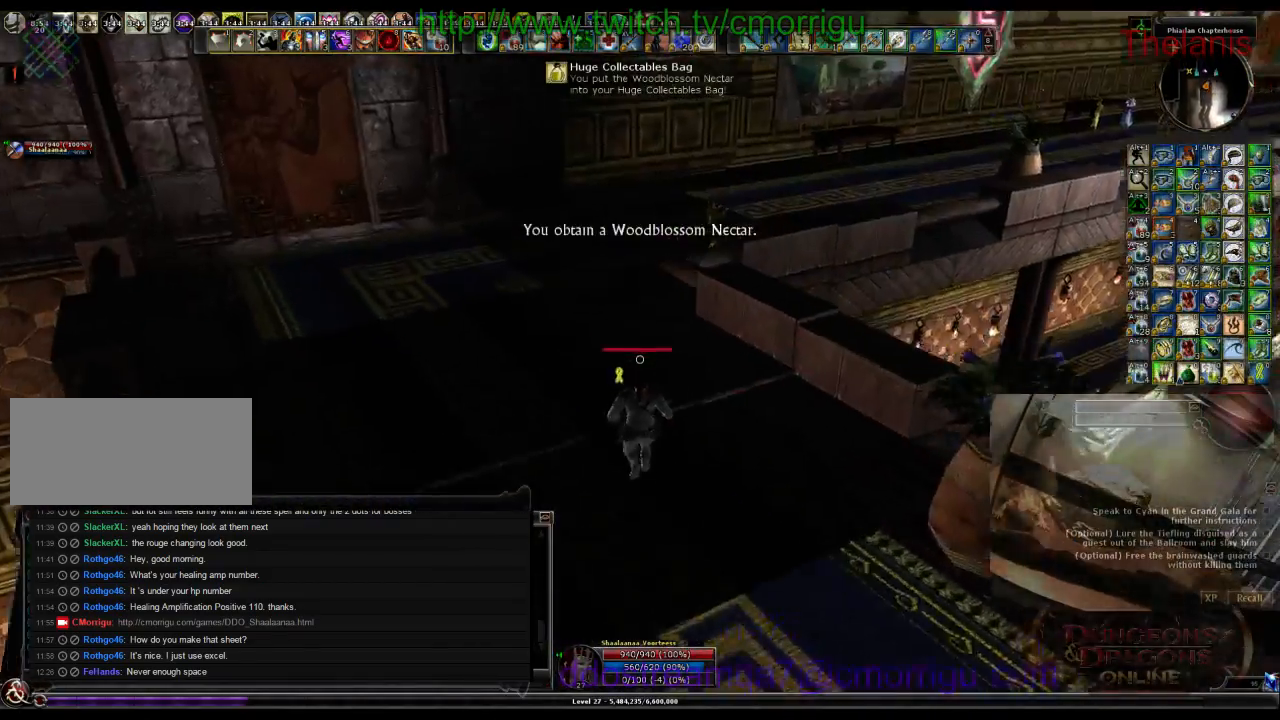
{"keys": ["a", "w"], "events": [[367, "a", "down"]]}
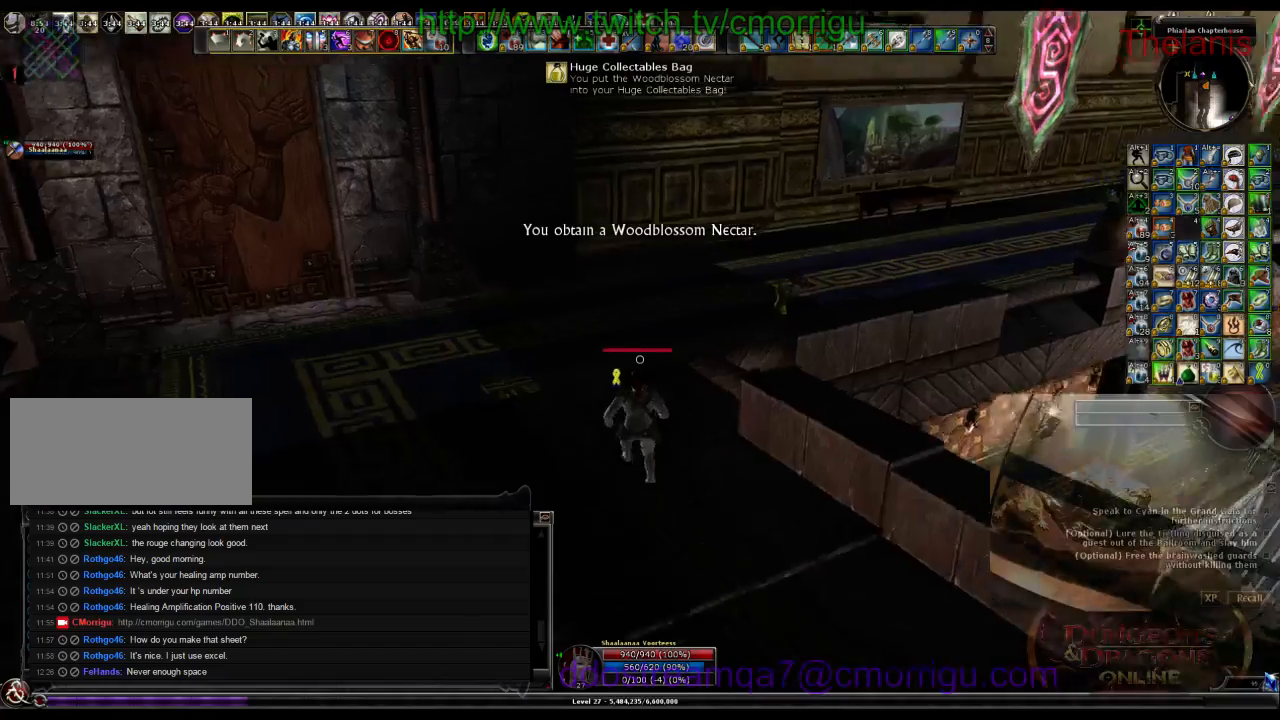
{"keys": ["w"], "events": [[267, "a", "up"]]}
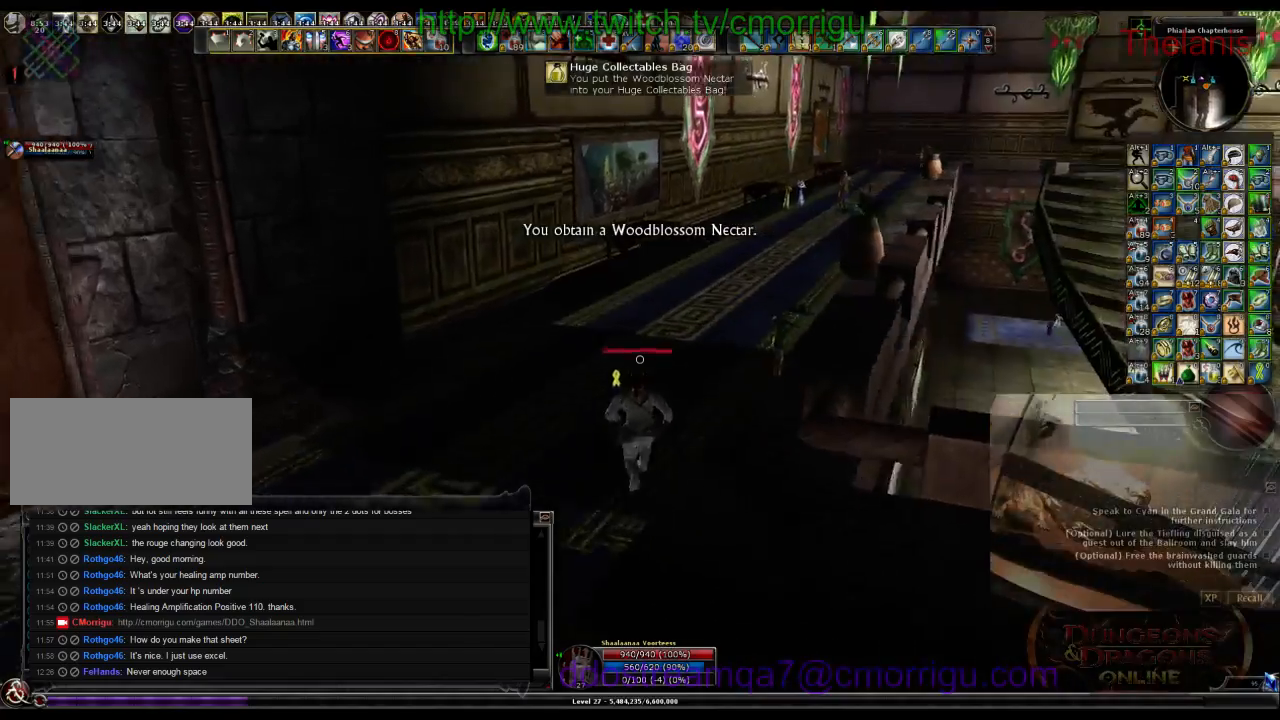
{"keys": ["w"], "events": []}
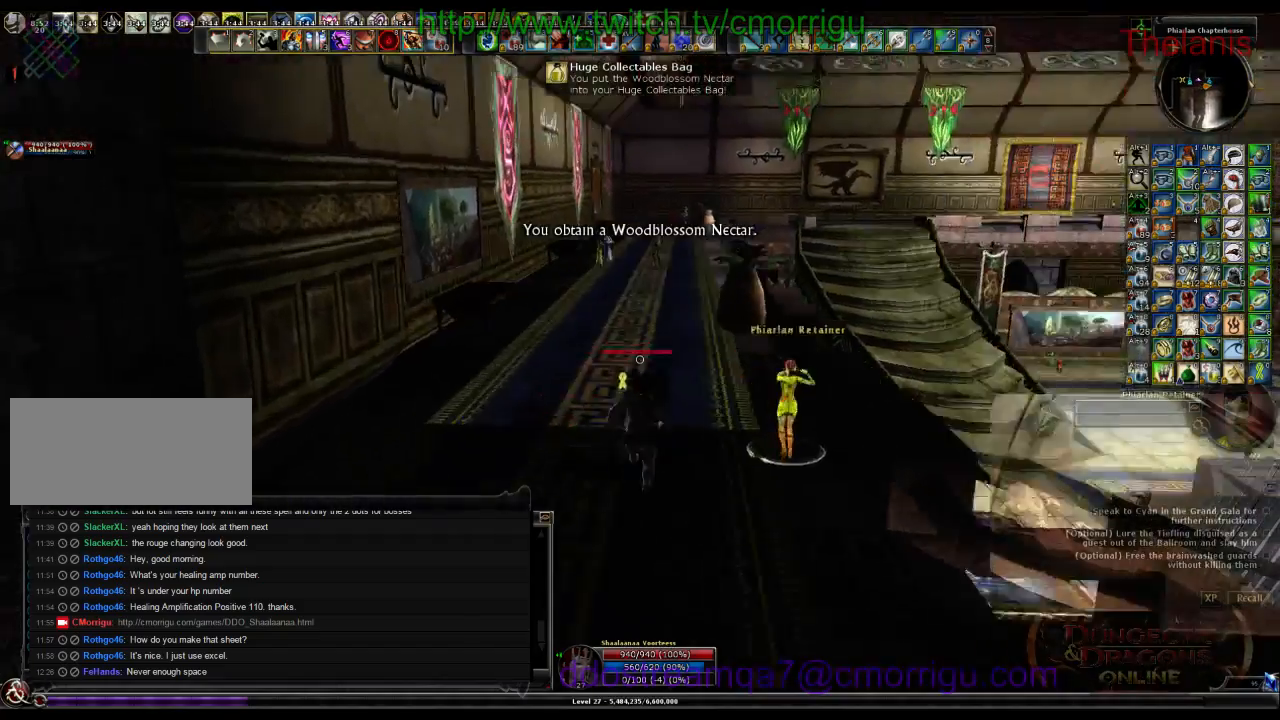
{"keys": ["w"], "events": []}
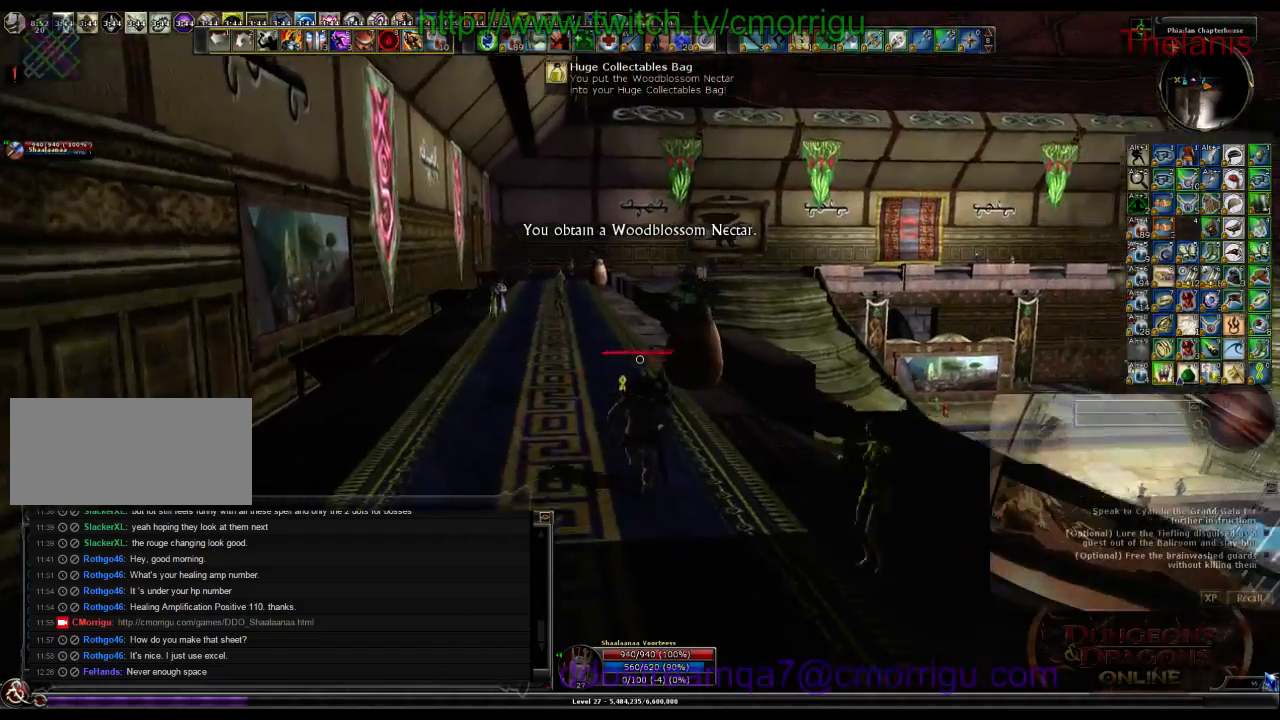
{"keys": ["w"], "events": []}
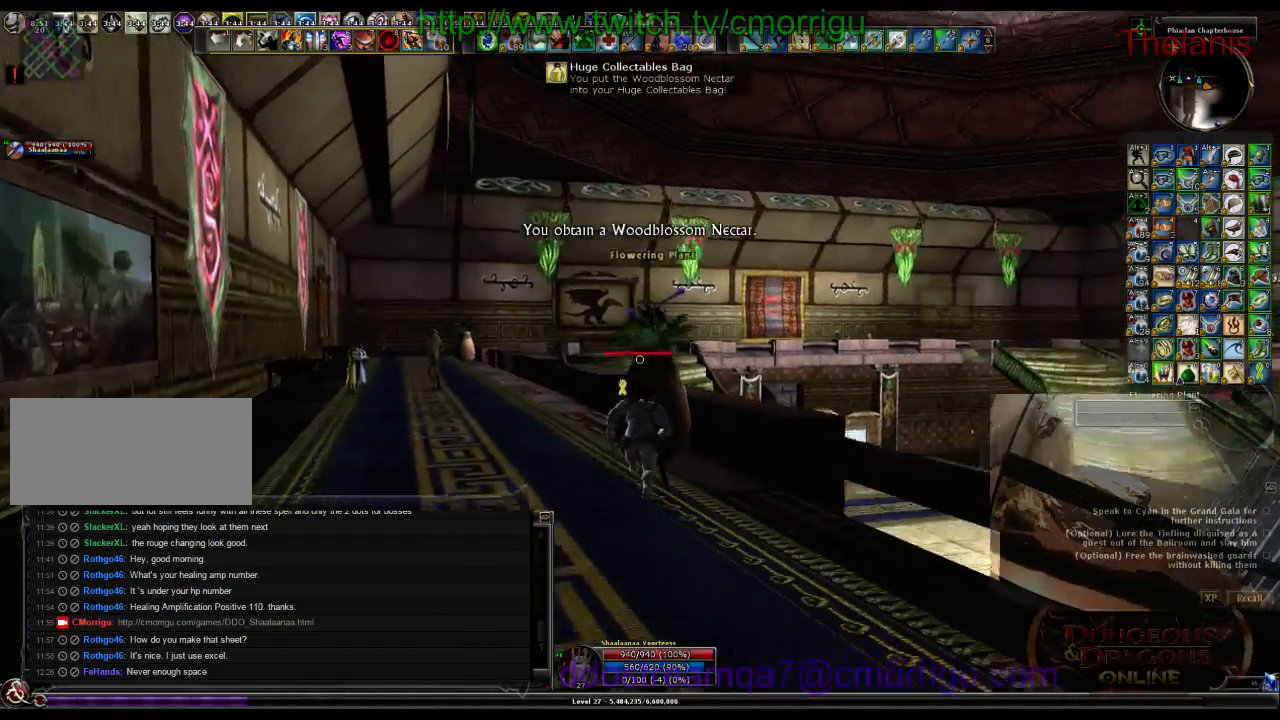
{"keys": [], "events": [[100, "w", "up"]]}
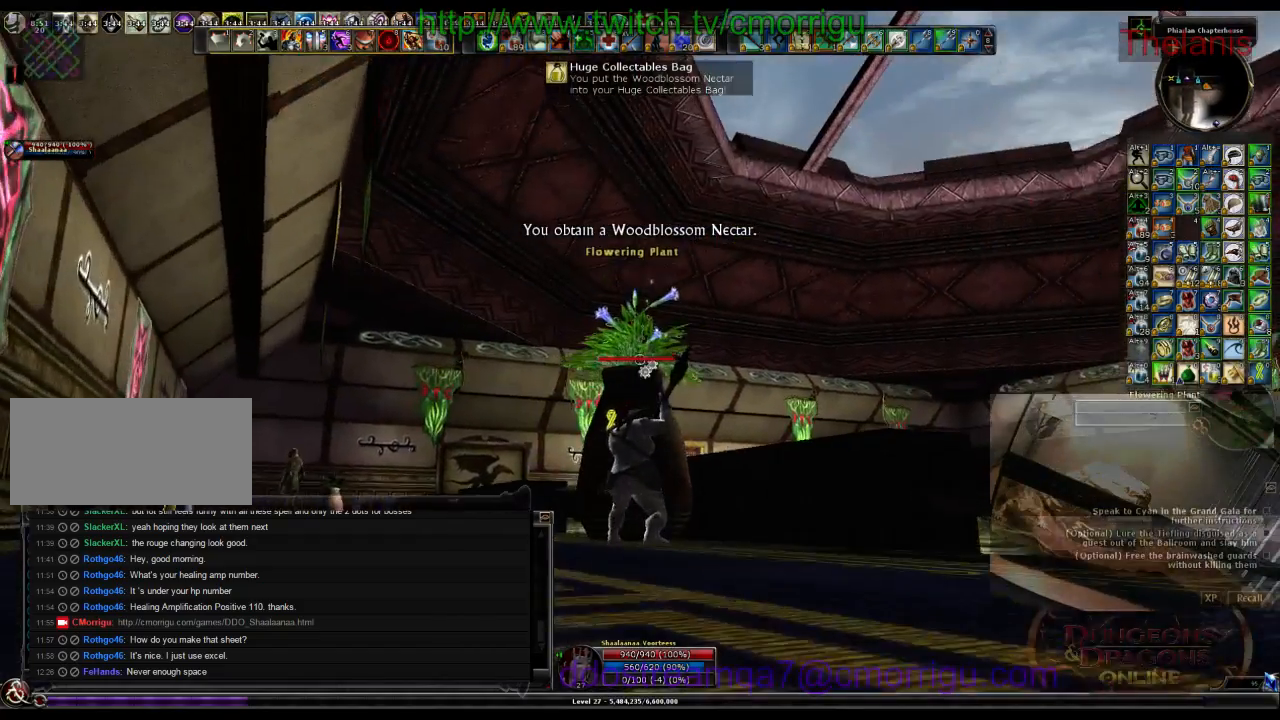
{"keys": ["a", "w"], "events": [[267, "a", "down"], [367, "w", "down"]]}
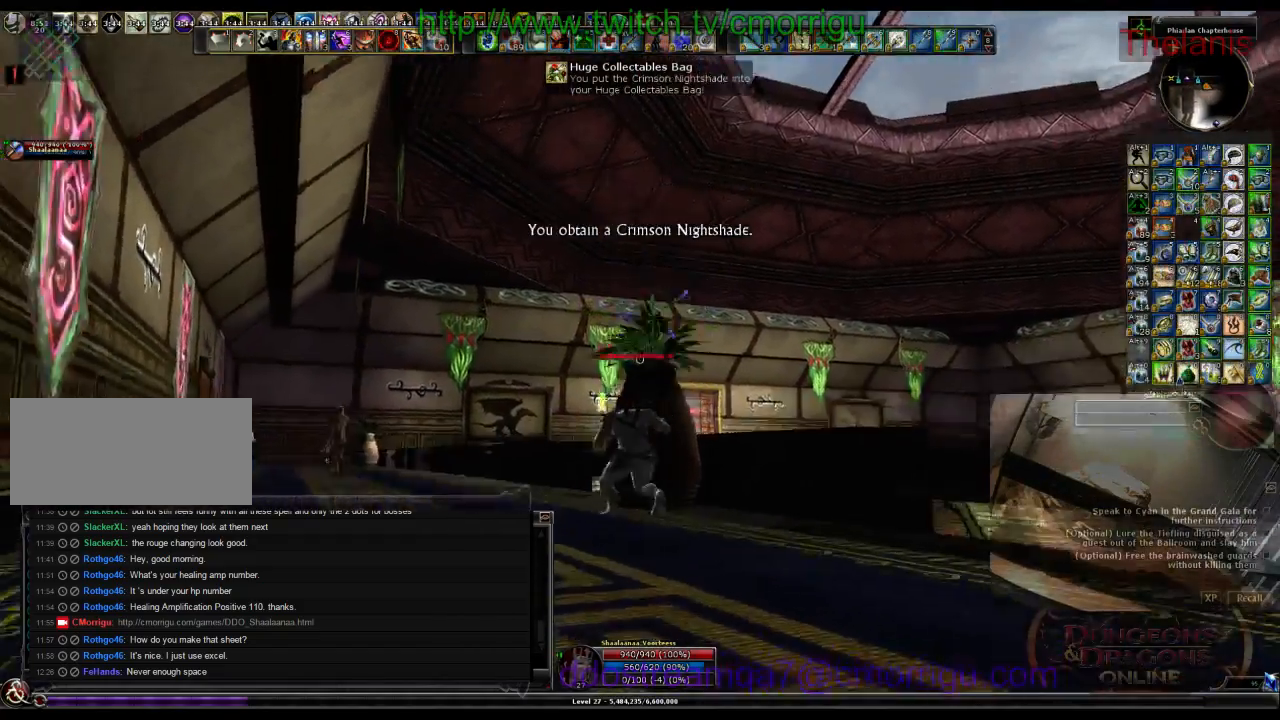
{"keys": ["w"], "events": [[167, "a", "up"]]}
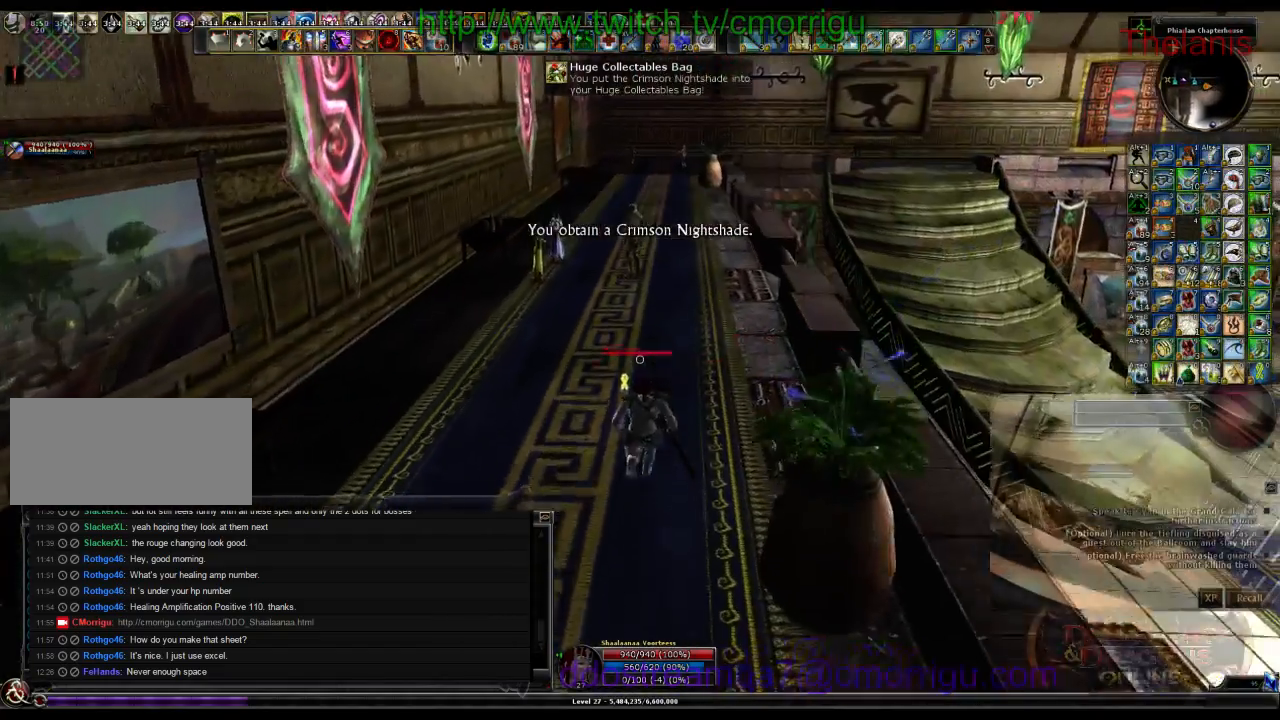
{"keys": ["w"], "events": [[367, "d", "down"], [500, "d", "up"]]}
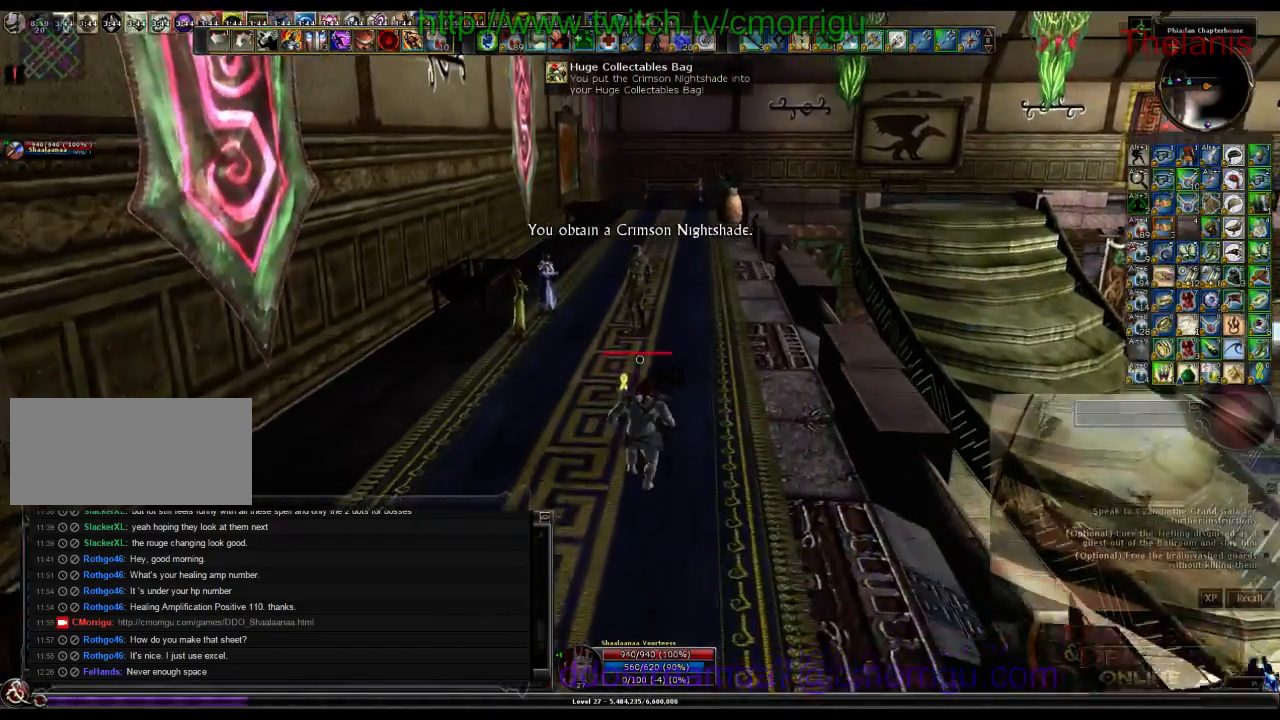
{"keys": ["w"], "events": []}
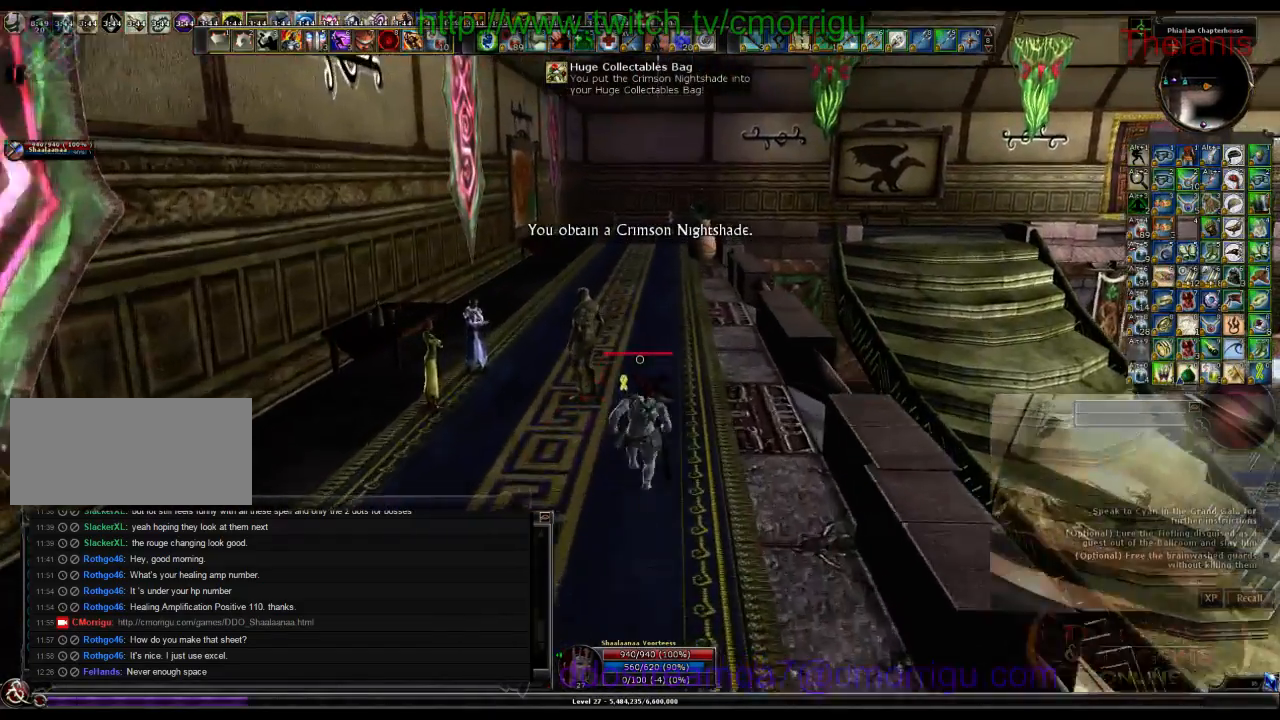
{"keys": ["w"], "events": []}
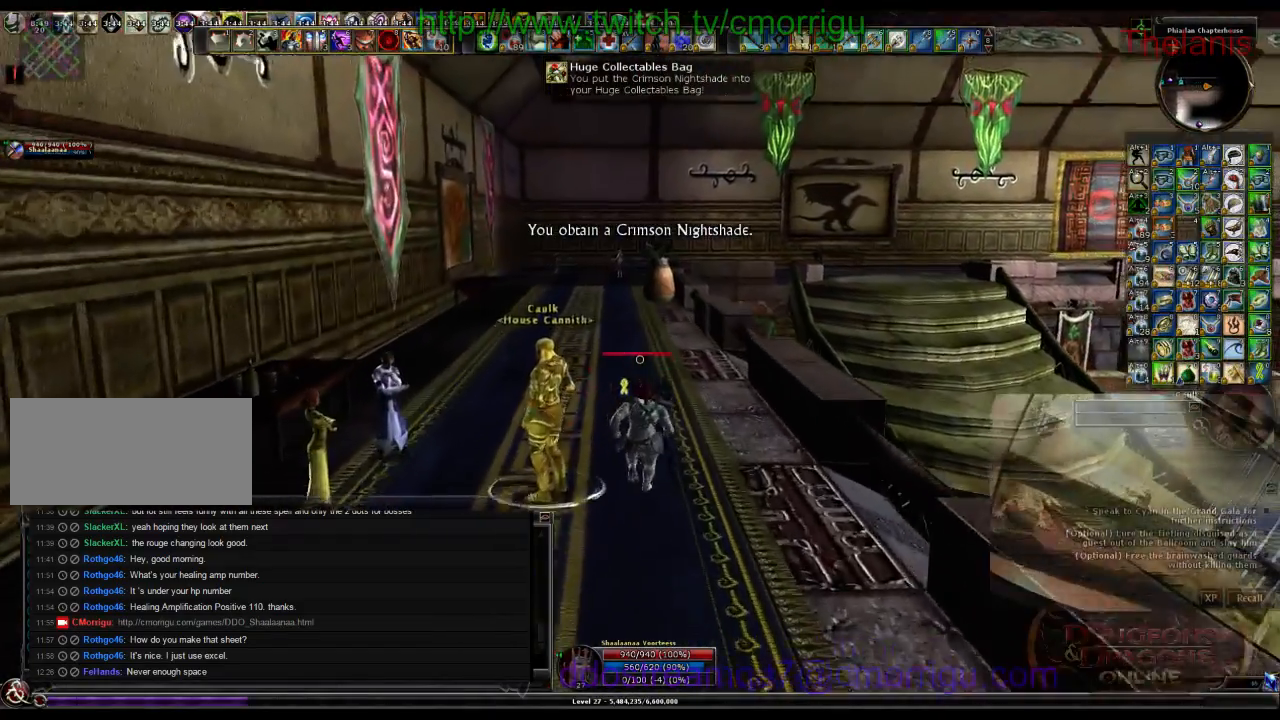
{"keys": ["w"], "events": []}
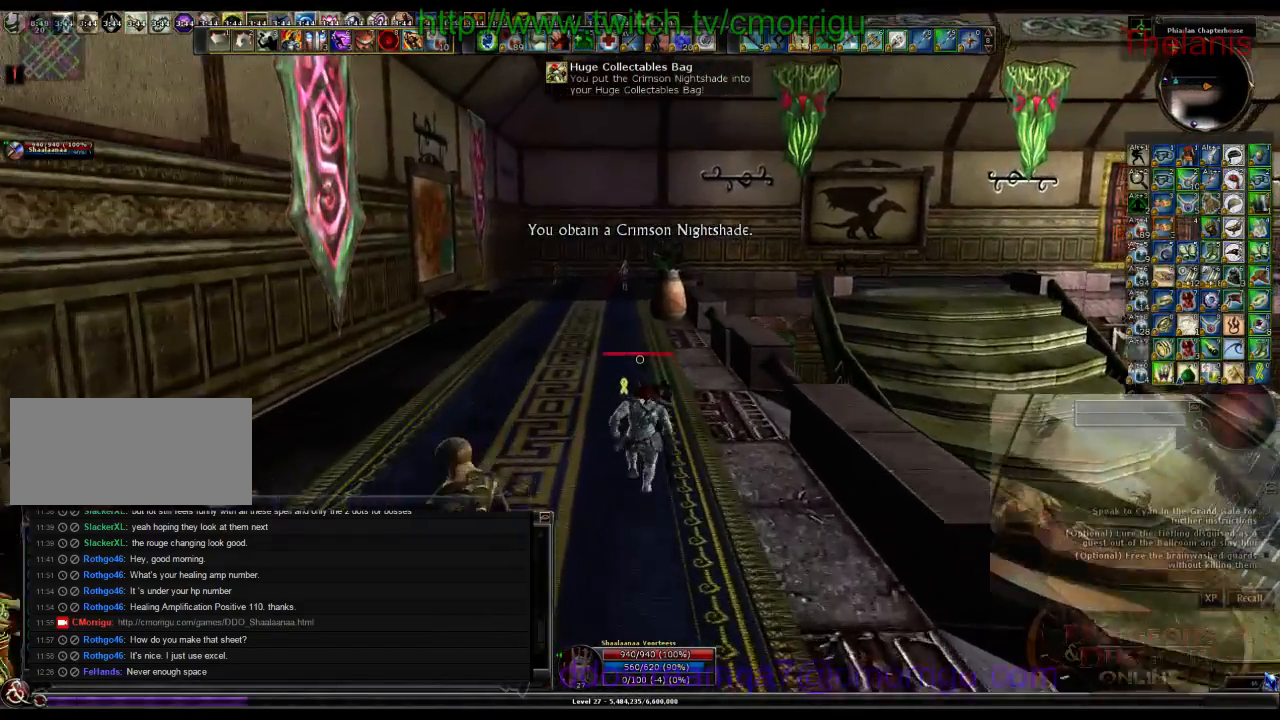
{"keys": ["w"], "events": []}
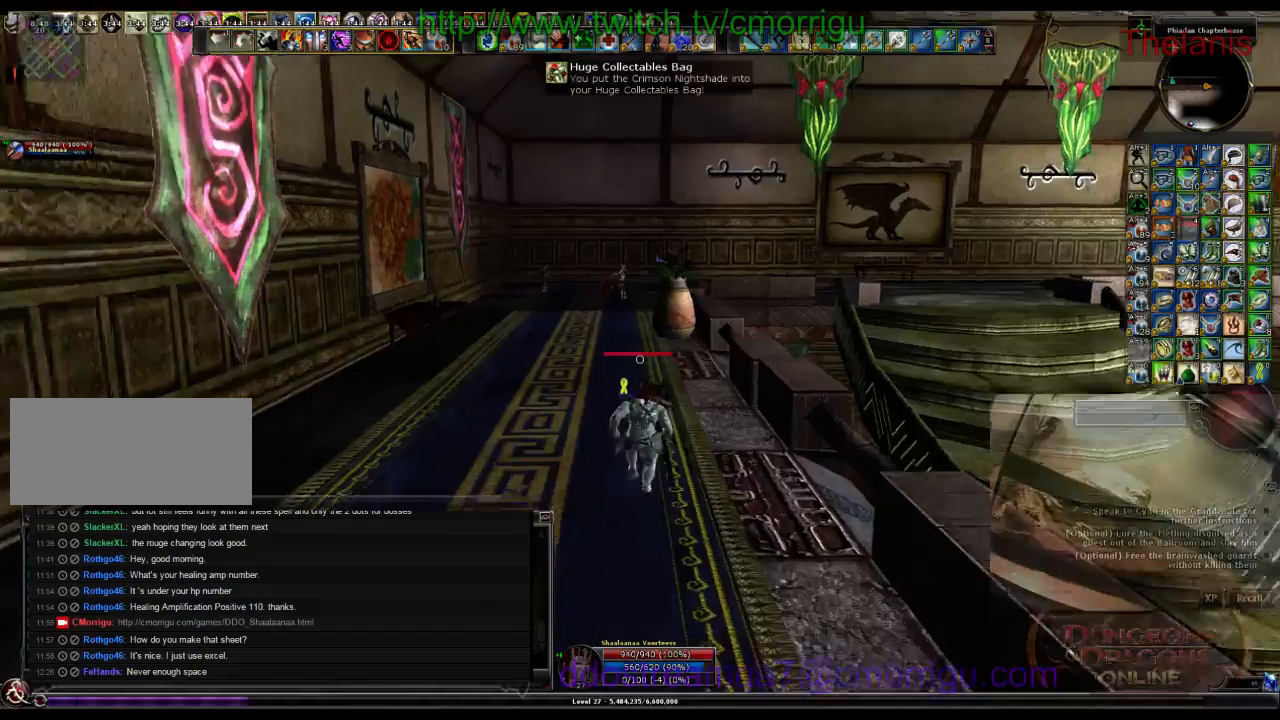
{"keys": ["d", "w"], "events": [[400, "d", "down"]]}
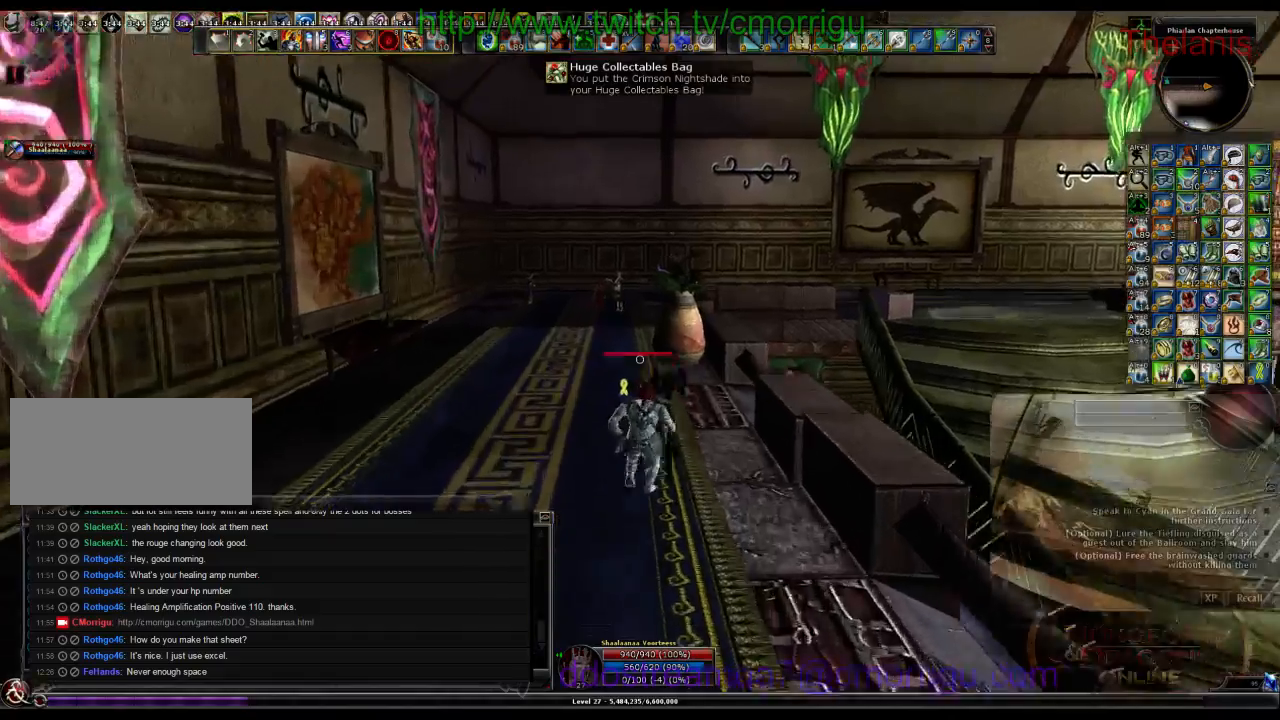
{"keys": ["w"], "events": [[33, "d", "up"]]}
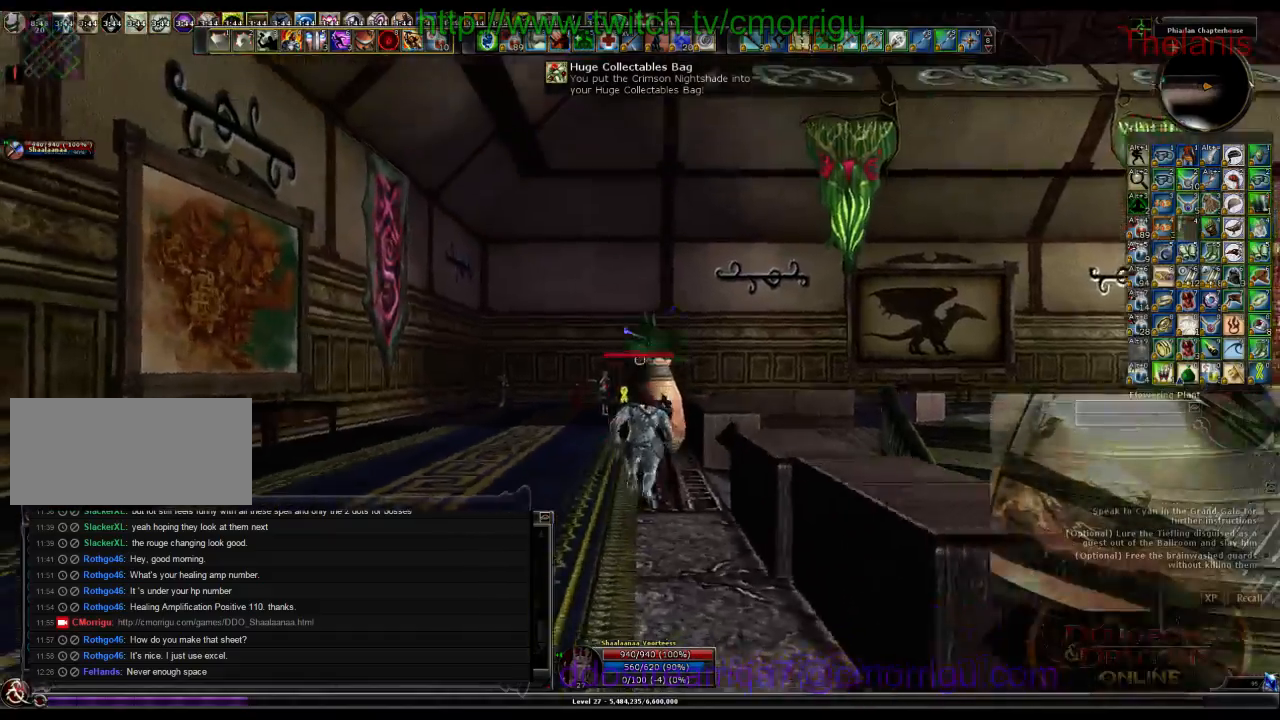
{"keys": [], "events": [[300, "w", "up"]]}
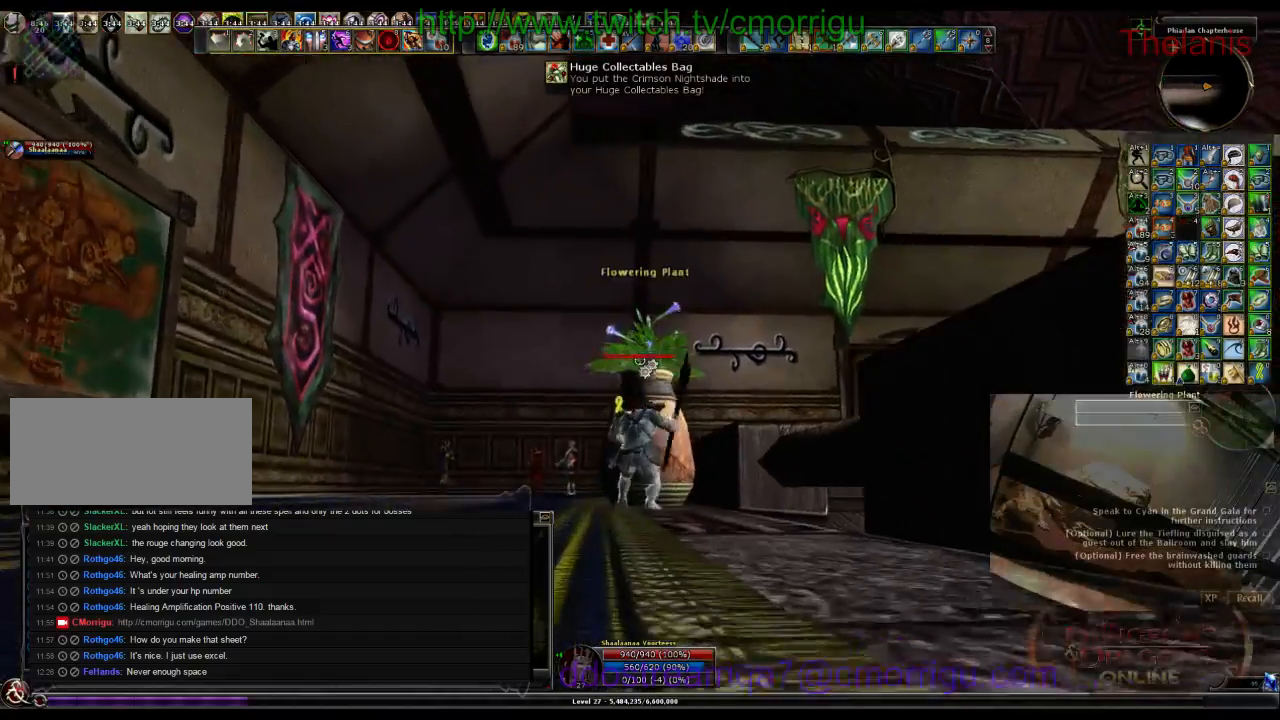
{"keys": ["a", "w"], "events": [[333, "a", "down"], [400, "w", "down"]]}
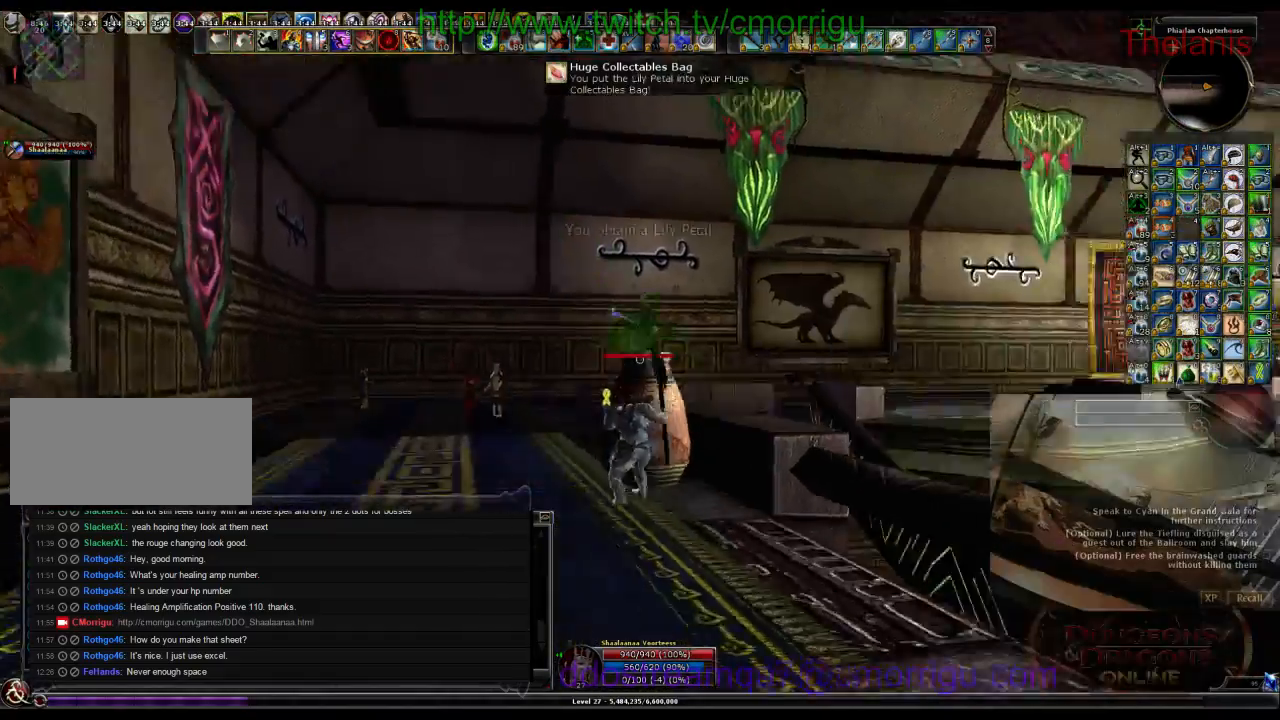
{"keys": ["space", "w"], "events": [[200, "a", "up"], [433, "space", "down"]]}
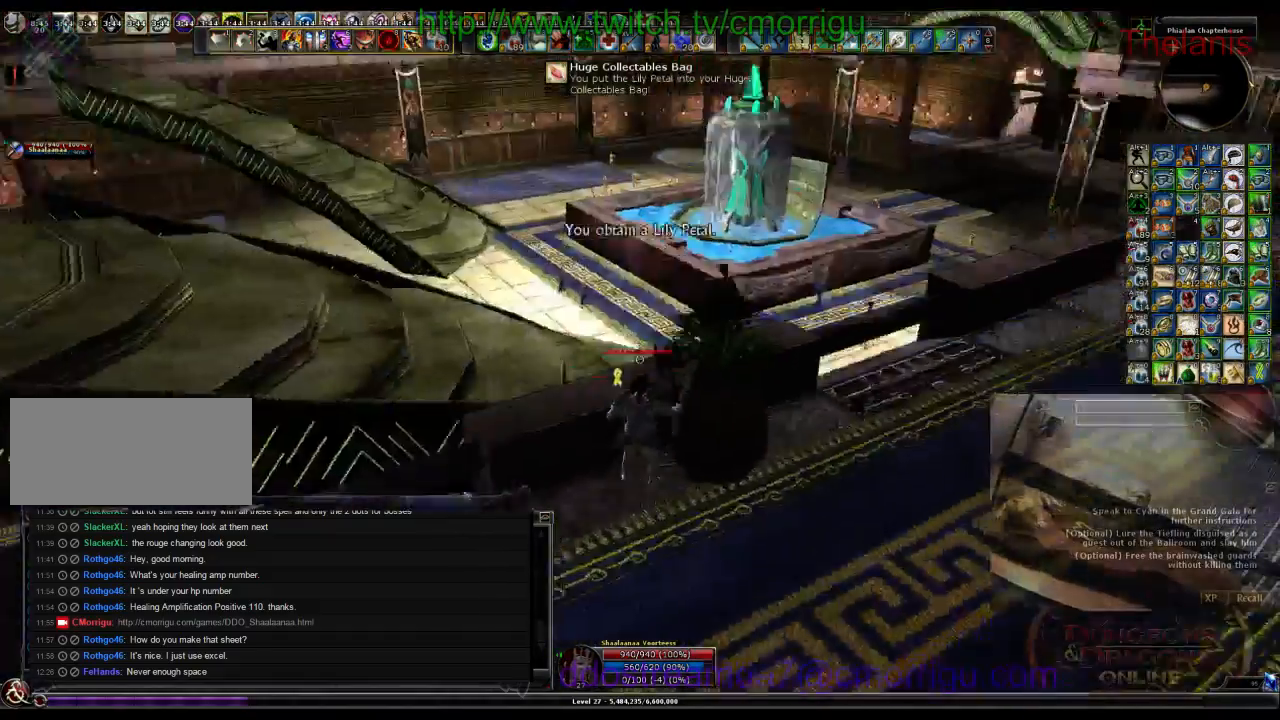
{"keys": ["w"], "events": [[133, "space", "up"]]}
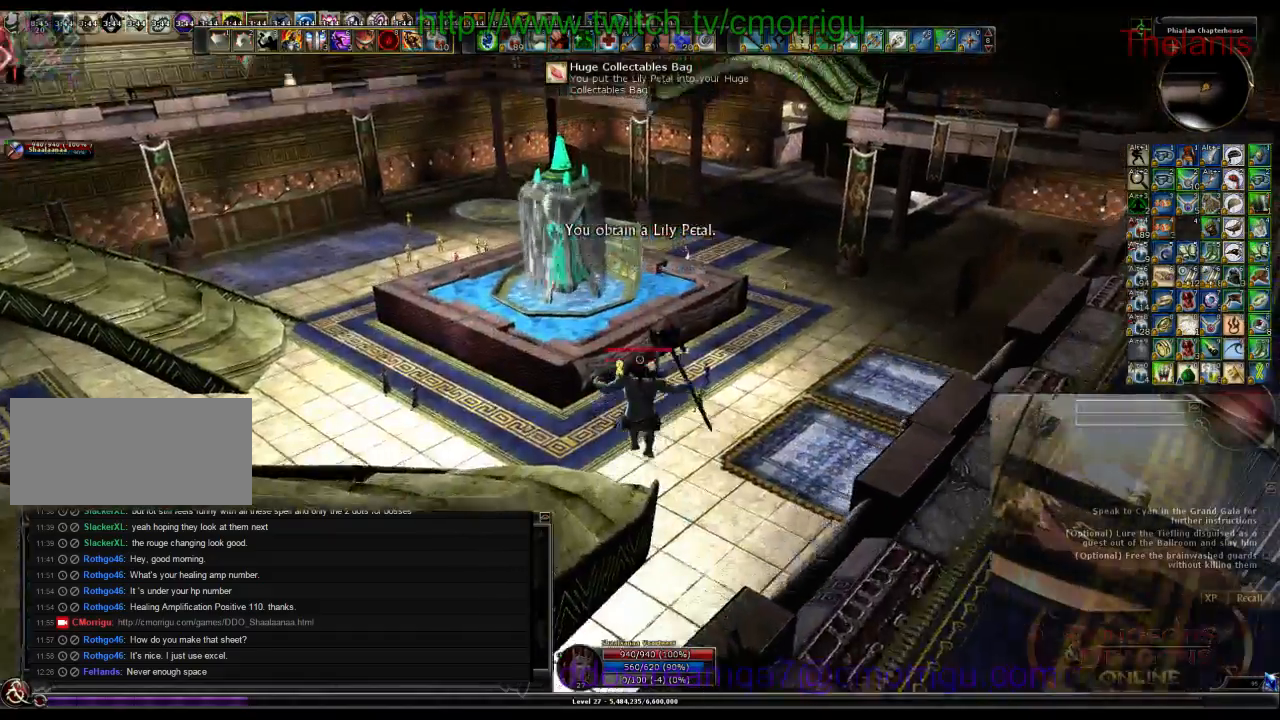
{"keys": ["w"]}
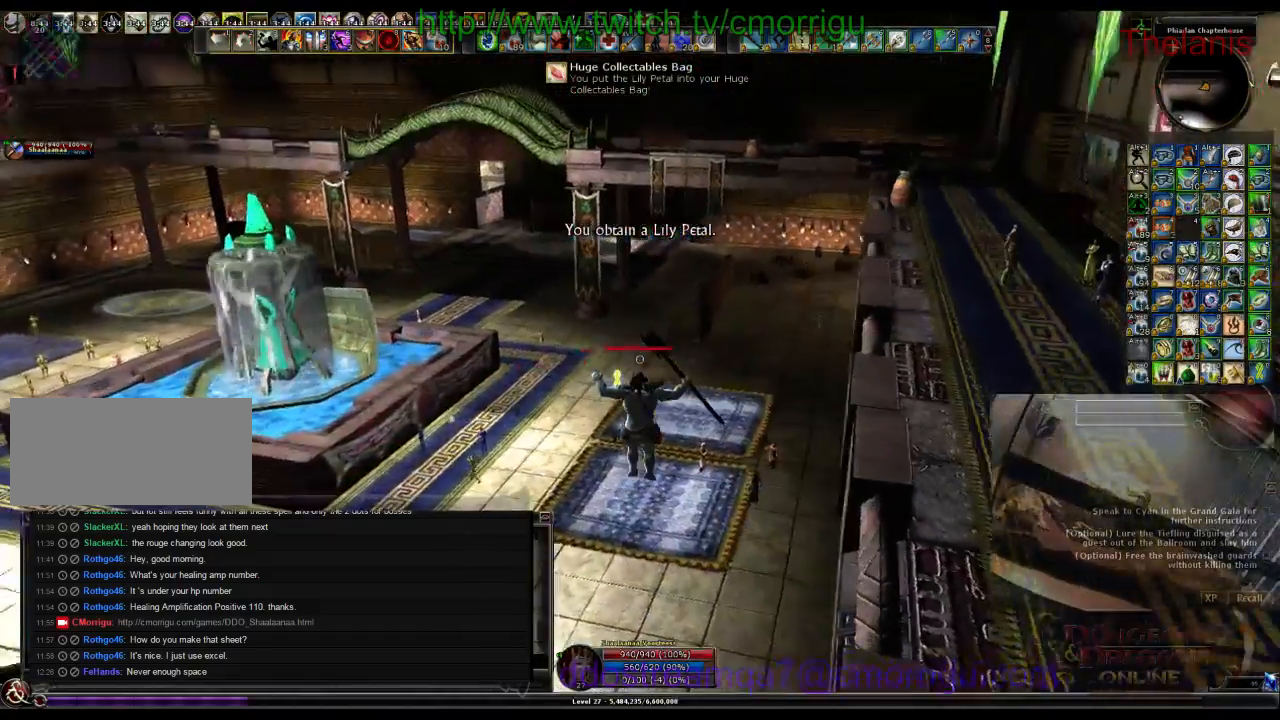
{"keys": ["w"]}
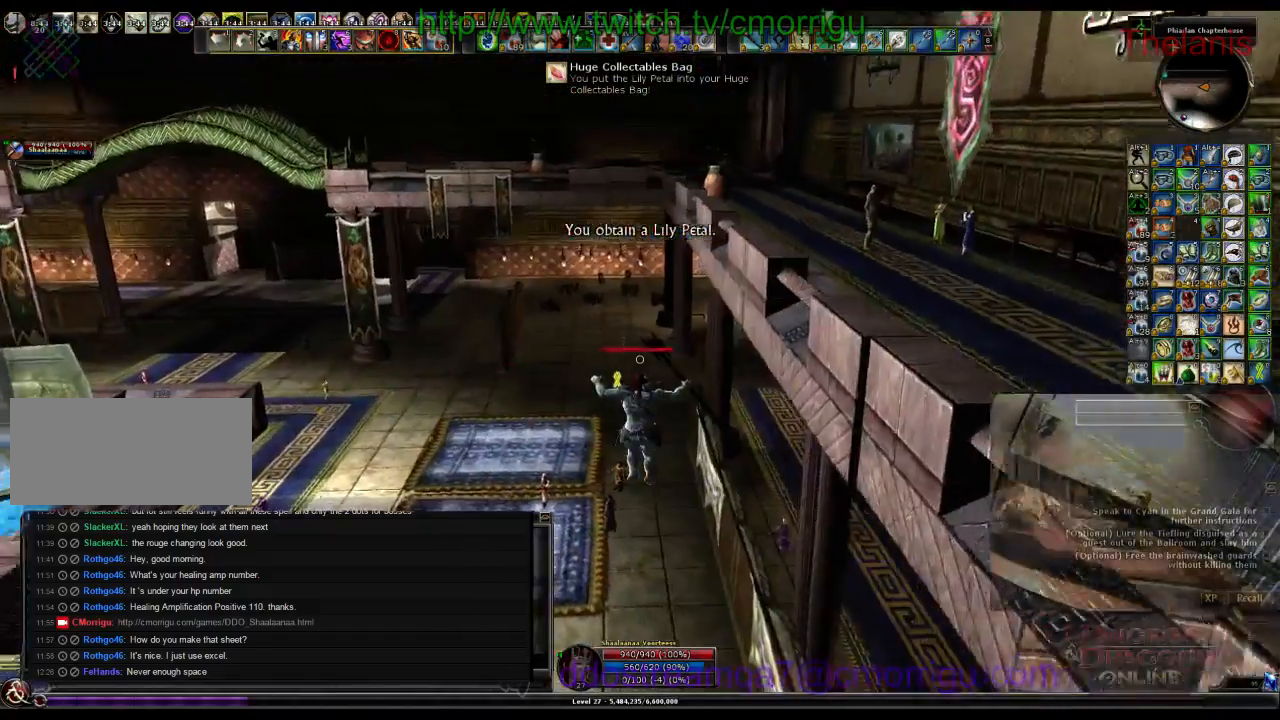
{"keys": ["w"]}
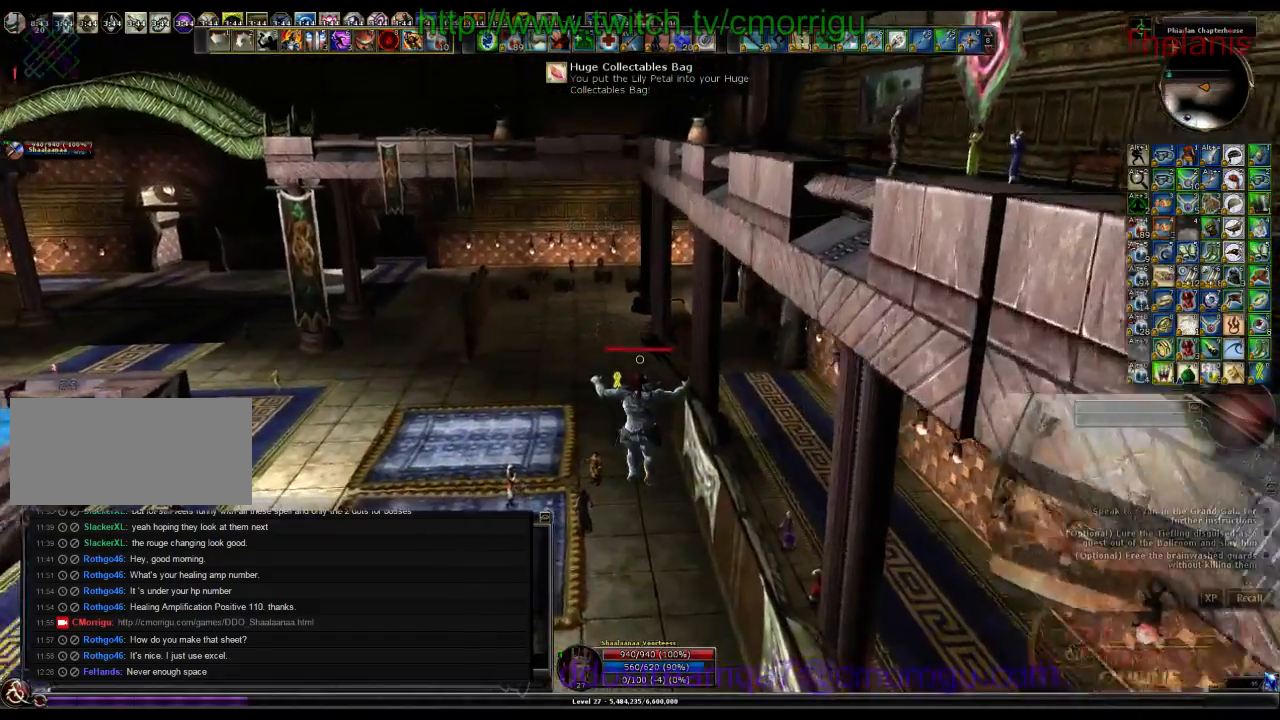
{"keys": ["w"], "events": []}